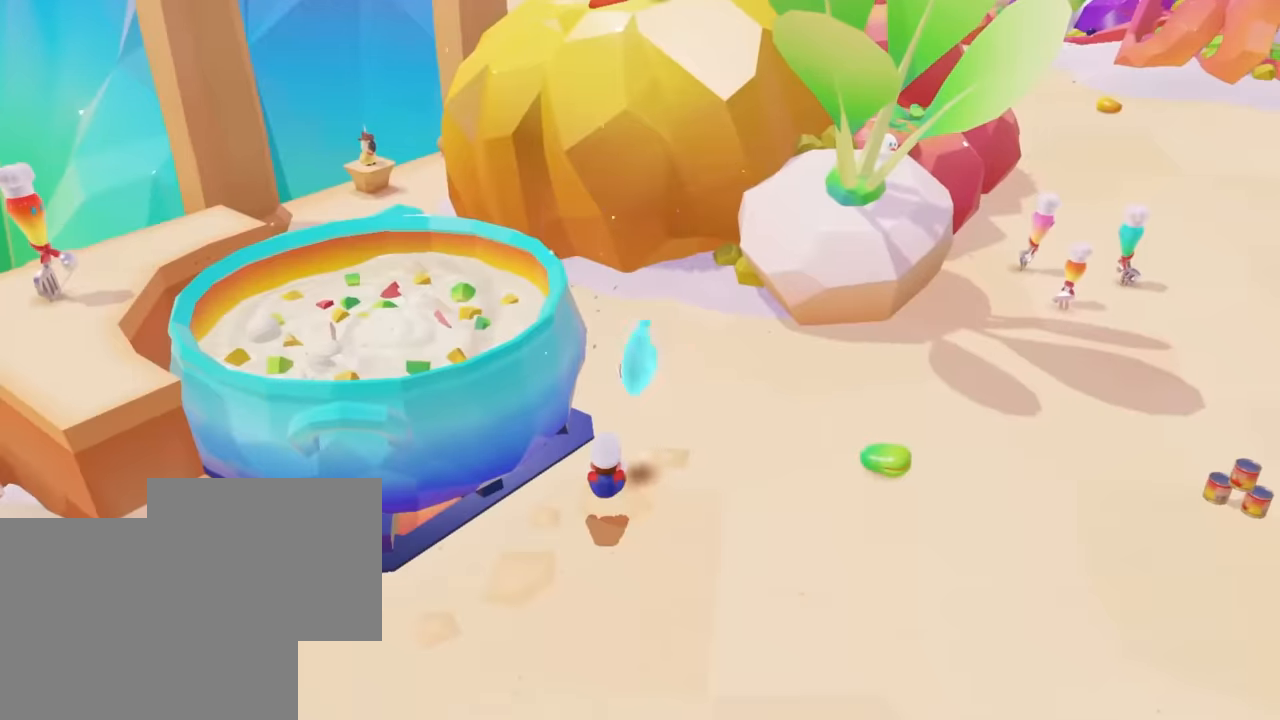
Gameplay with a controller (Nintendo layout); each line is a JSON object with the inputs held at the frame after it. "events" lists button and stick changes between this image and that frame as [ms after this image, input, new state], when the widget could be followed in between. Not read: DPAD_DOWN DPAD_LEFT DPAD_RIGHT DPAD_UP L3 R3 SELECT Z.
{"buttons": [], "left_stick": "up", "right_stick": "center", "events": []}
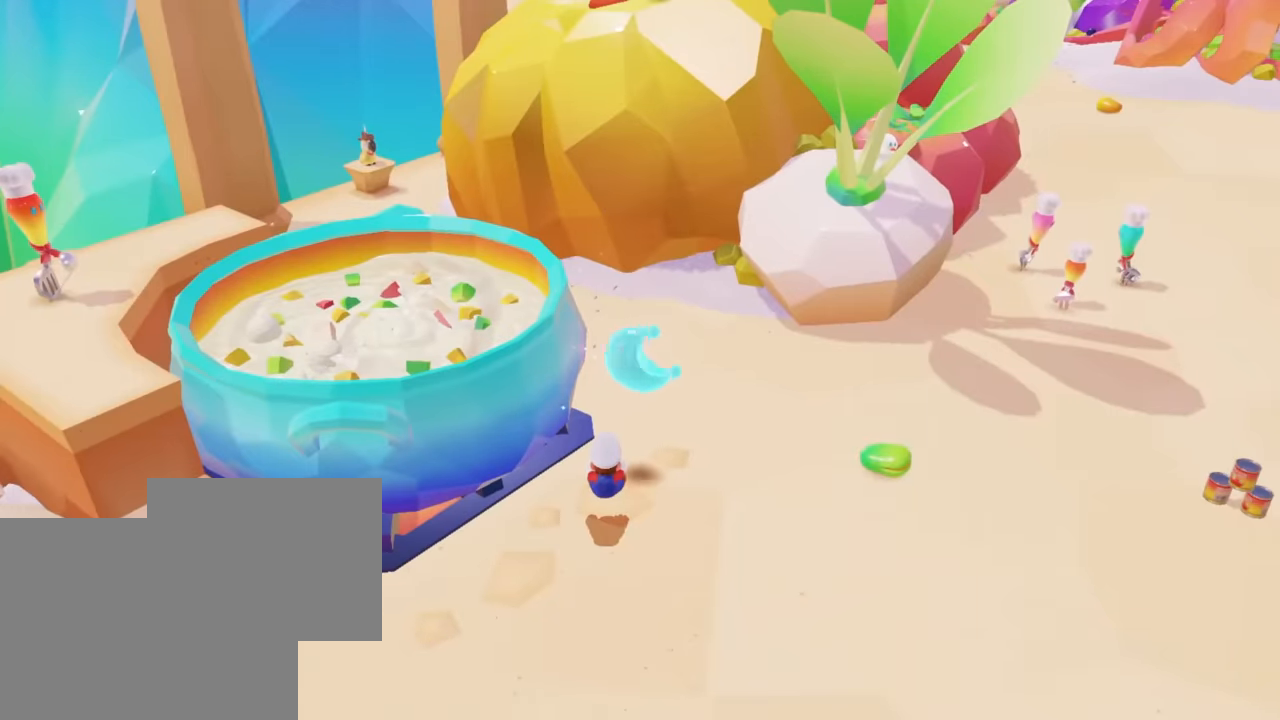
{"buttons": ["Y"], "left_stick": "up", "right_stick": "center", "events": [[467, "Y", "down"]]}
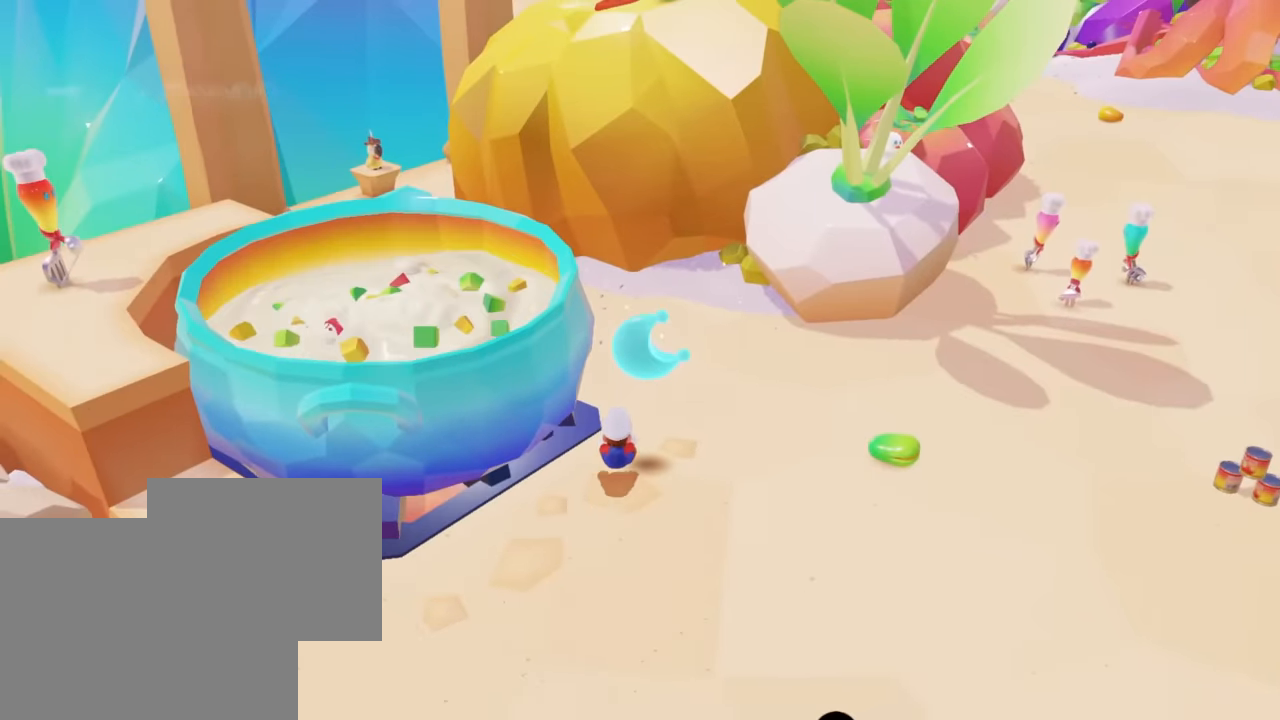
{"buttons": [], "left_stick": "center", "right_stick": "center", "events": [[17, "Y", "up"], [67, "Y", "down"], [151, "Y", "up"], [251, "left_stick", "center"]]}
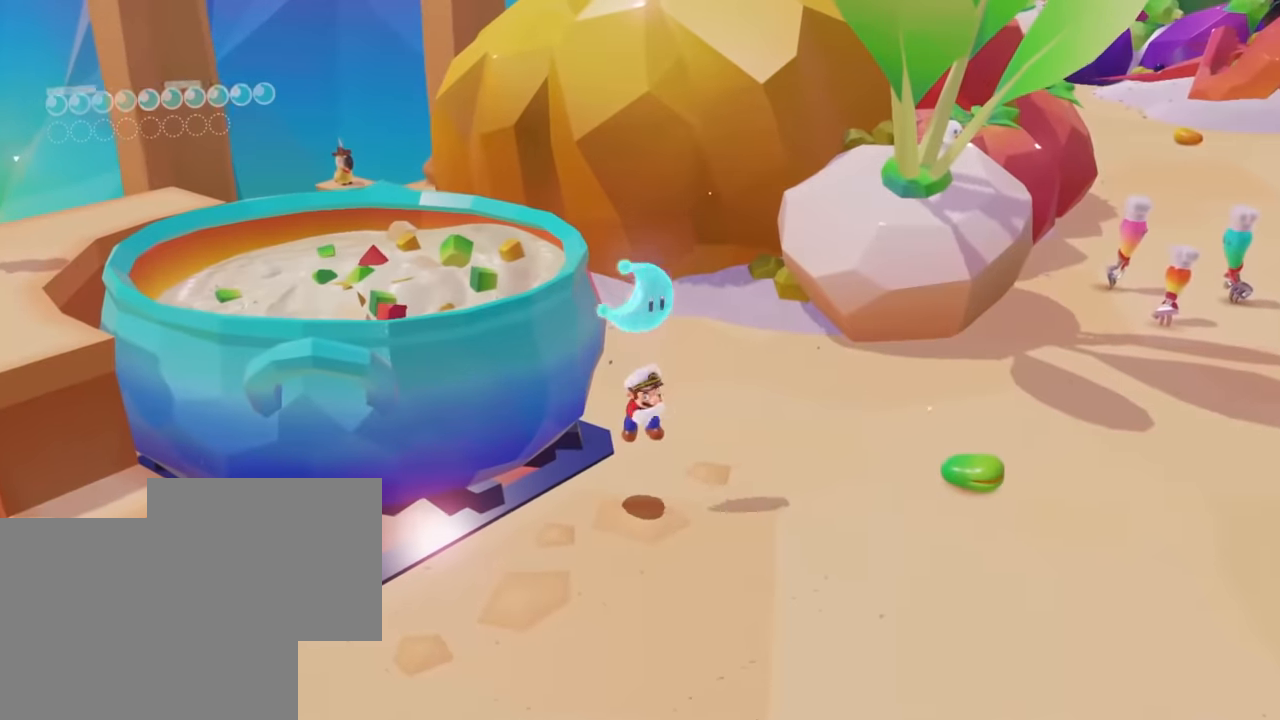
{"buttons": [], "left_stick": "center", "right_stick": "center", "events": []}
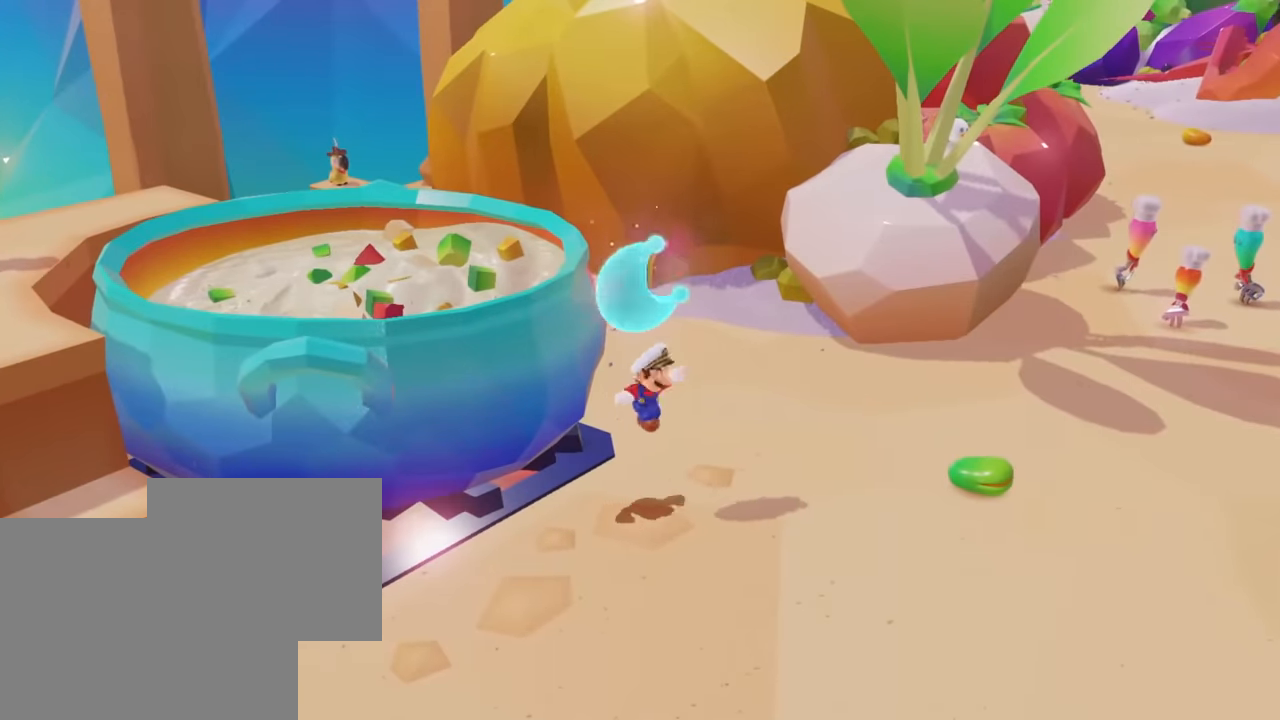
{"buttons": [], "left_stick": "center", "right_stick": "center", "events": []}
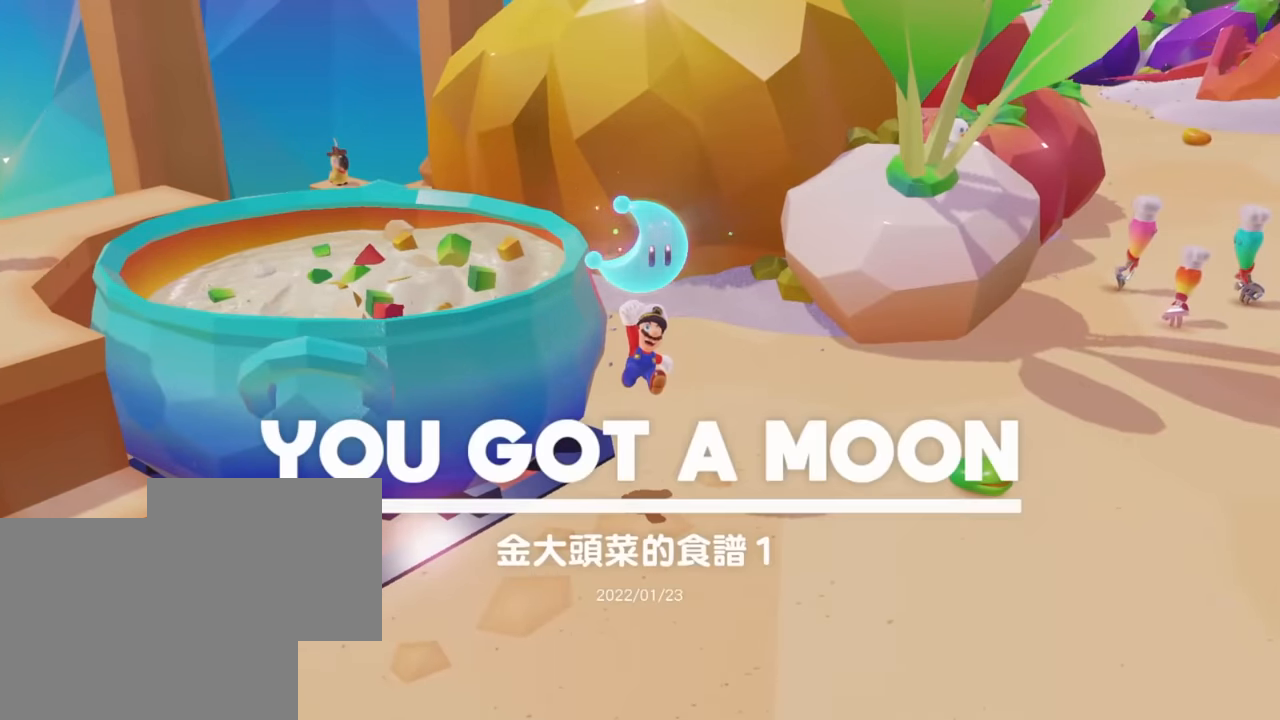
{"buttons": [], "left_stick": "center", "right_stick": "center", "events": []}
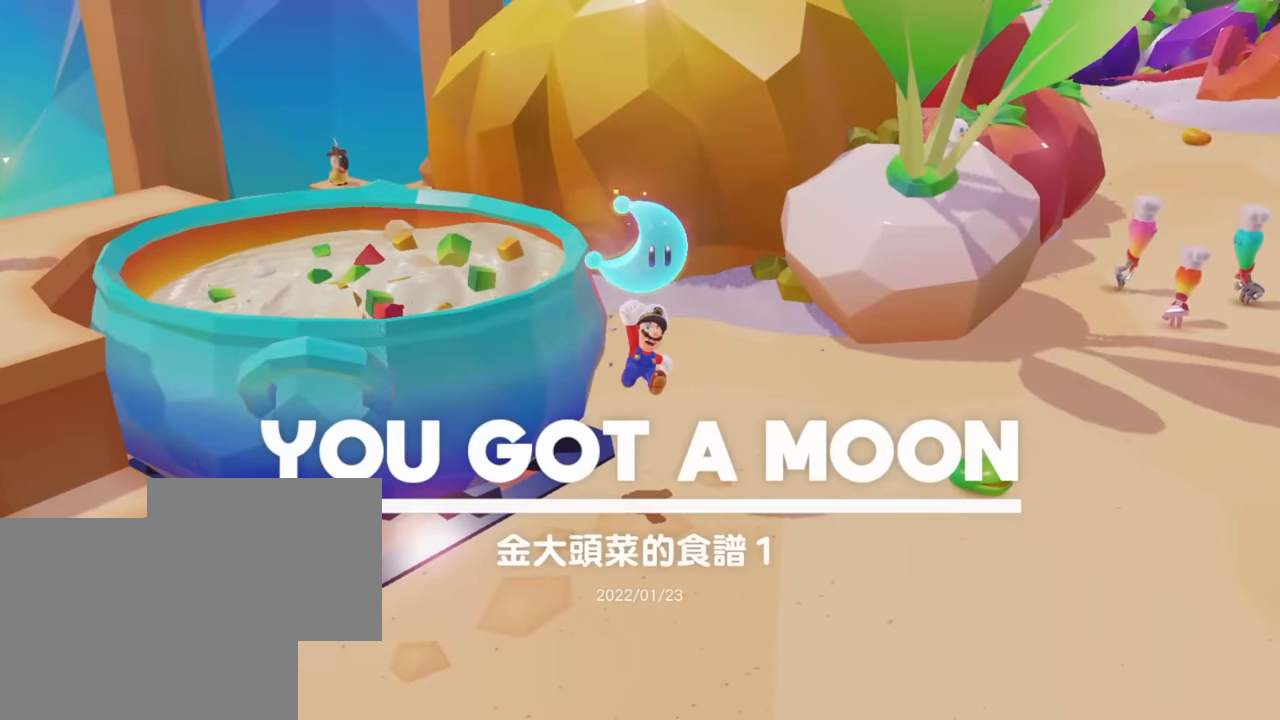
{"buttons": [], "left_stick": "center", "right_stick": "center", "events": []}
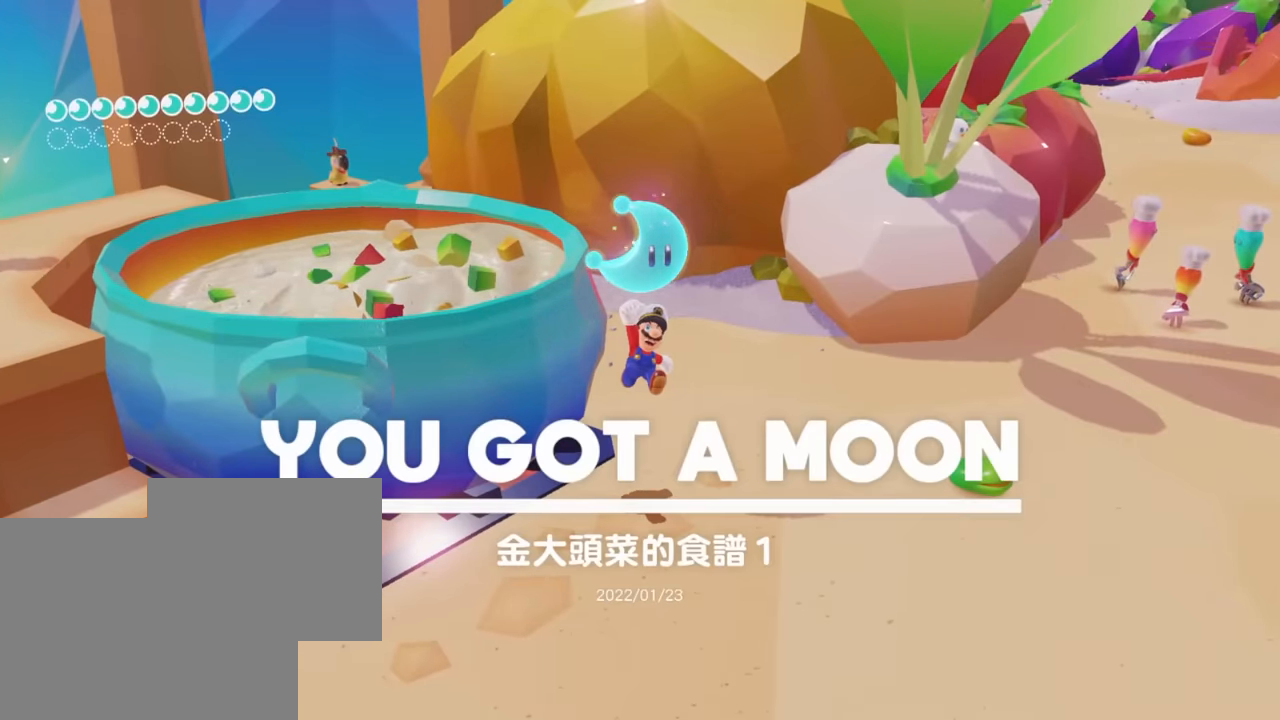
{"buttons": [], "left_stick": "center", "right_stick": "center", "events": []}